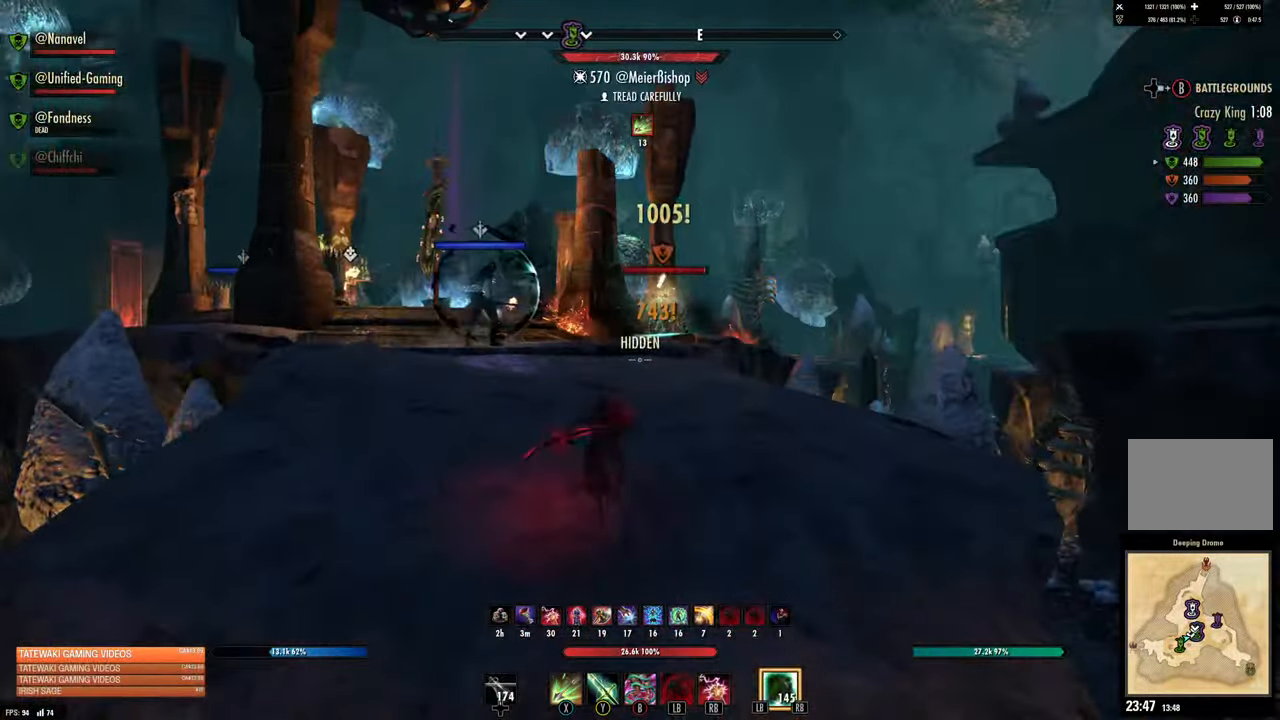
Gameplay with a controller (Xbox layout); each line is a JSON object with the inputs held at the frame after it (dt_ms = milliseconds from this image to that frame). "events" lists button and stick changes between this image and that frame as [ms after this image, input, new state], when the widget could be followed in between.
{"dt_ms": 500, "buttons": ["R2"], "left_stick": "up-right", "right_stick": "center", "events": [[217, "left_stick", "up-right"], [250, "R2", "down"]]}
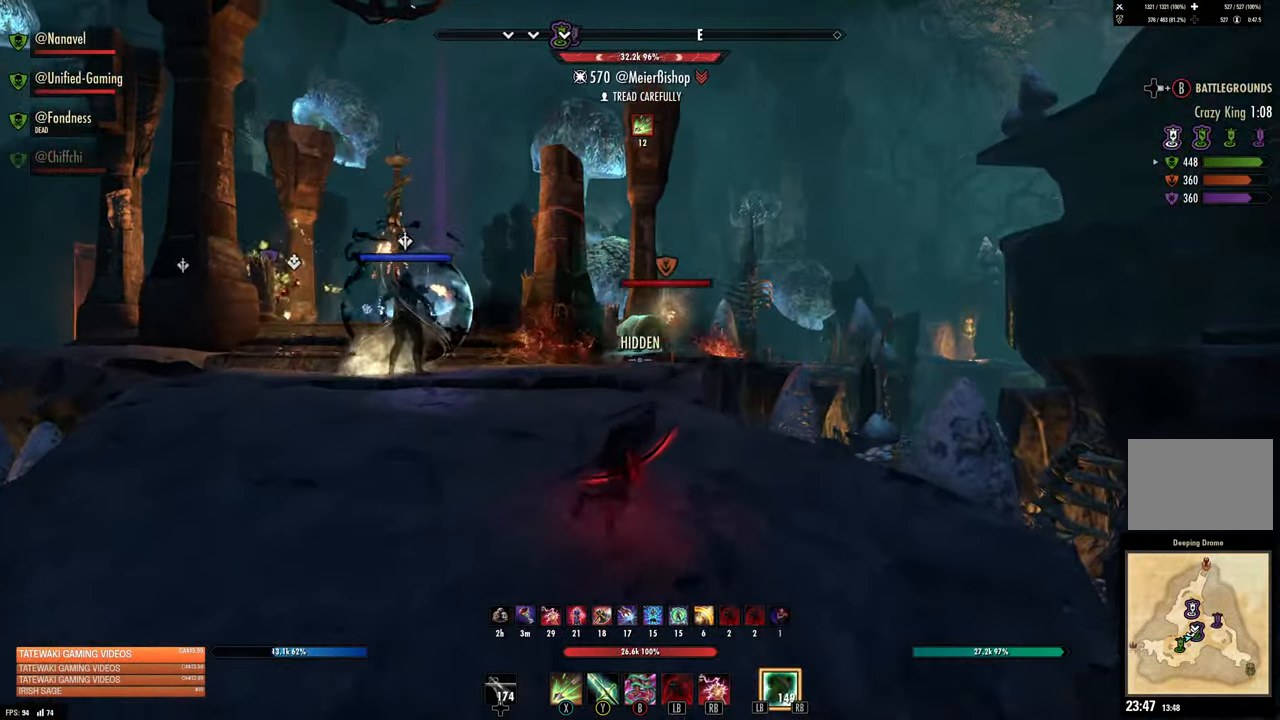
{"dt_ms": 500, "buttons": [], "left_stick": "up-left", "right_stick": "center", "events": [[250, "R2", "up"], [250, "X", "down"], [350, "X", "up"], [434, "X", "down"], [500, "X", "up"], [500, "left_stick", "up-left"]]}
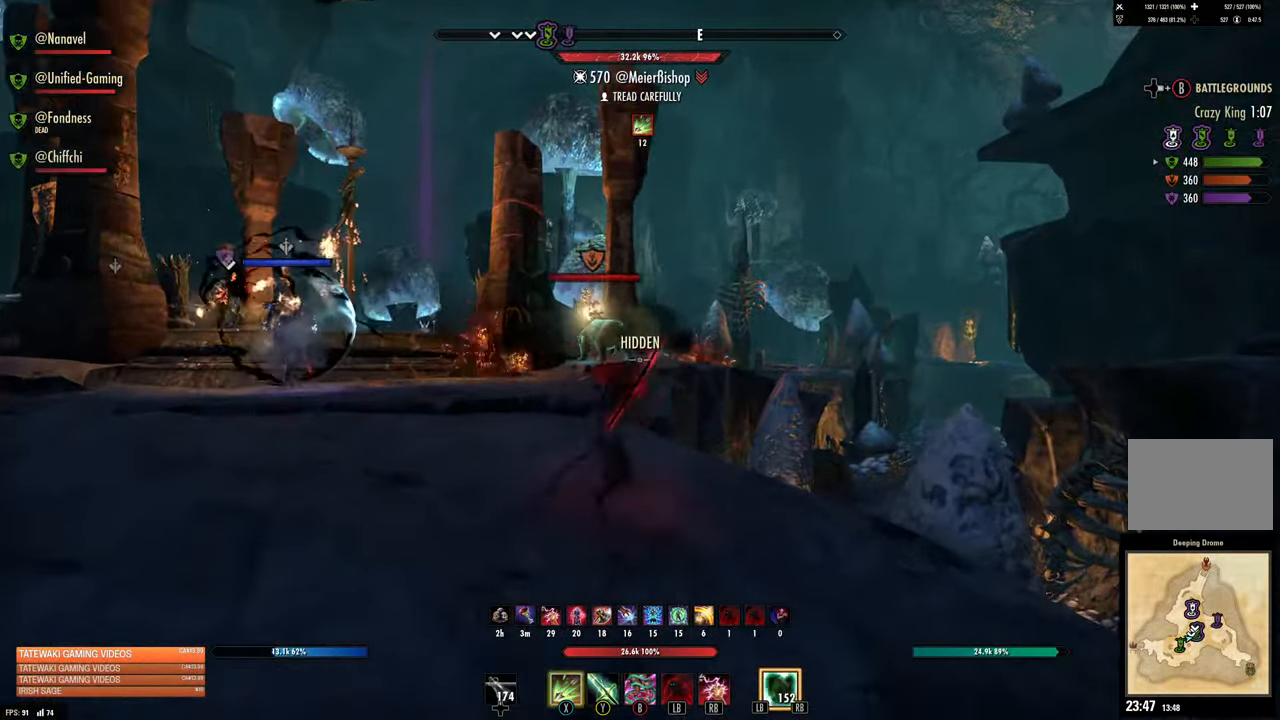
{"dt_ms": 500, "buttons": [], "left_stick": "up", "right_stick": "down-left", "events": [[300, "left_stick", "up"], [483, "right_stick", "down-left"]]}
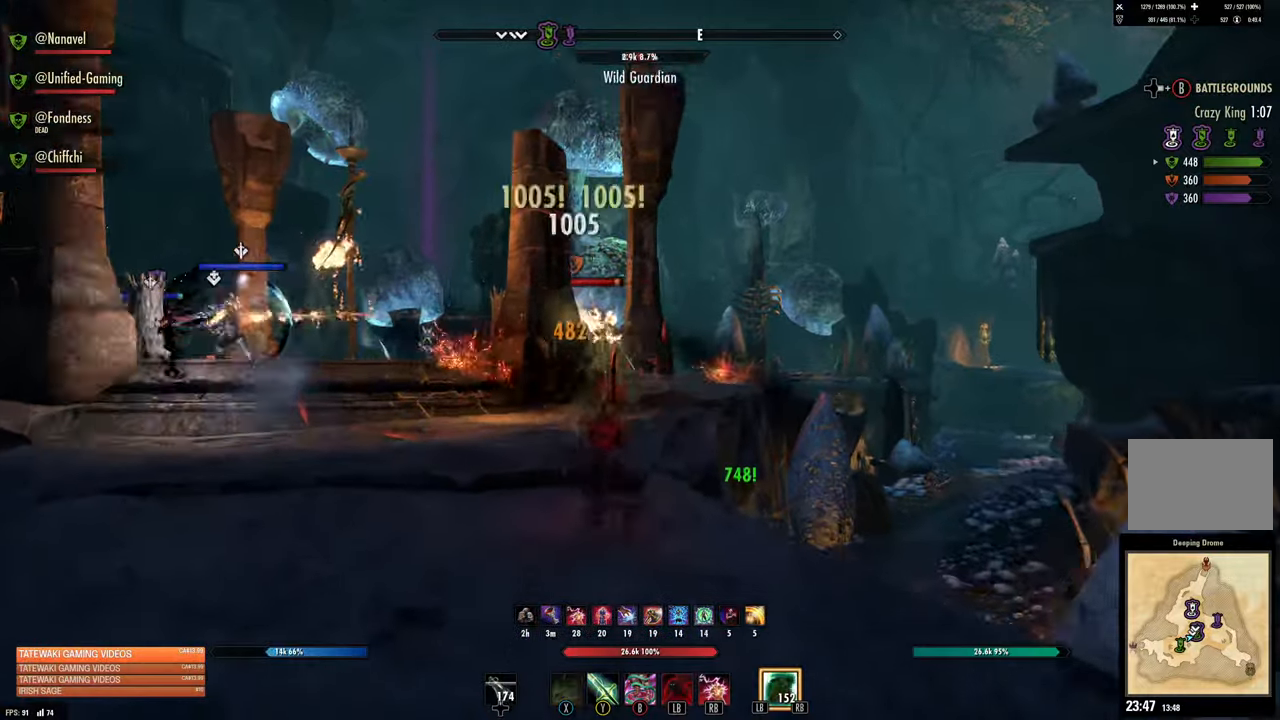
{"dt_ms": 500, "buttons": [], "left_stick": "up-left", "right_stick": "center", "events": [[16, "left_stick", "up-left"], [66, "right_stick", "center"], [350, "L1", "down"], [450, "L1", "up"]]}
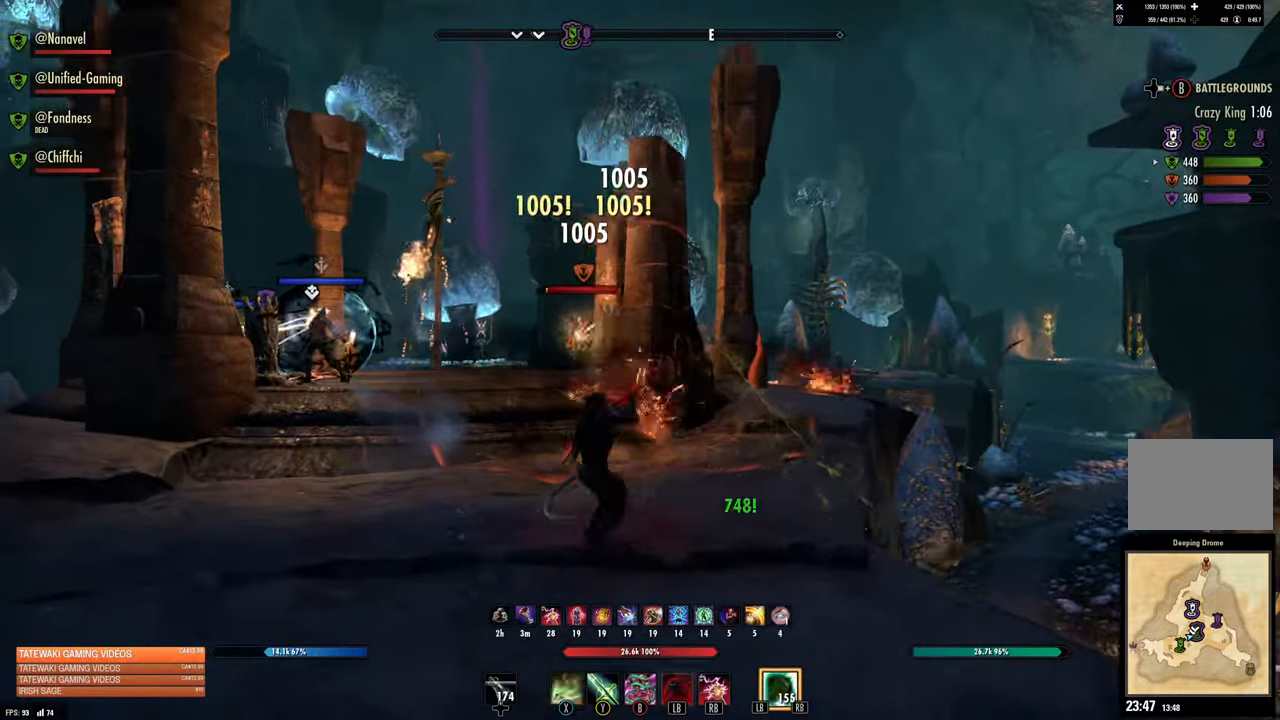
{"dt_ms": 500, "buttons": ["R2"], "left_stick": "up-left", "right_stick": "left", "events": [[50, "right_stick", "down-left"], [166, "right_stick", "center"], [350, "right_stick", "left"], [500, "R2", "down"]]}
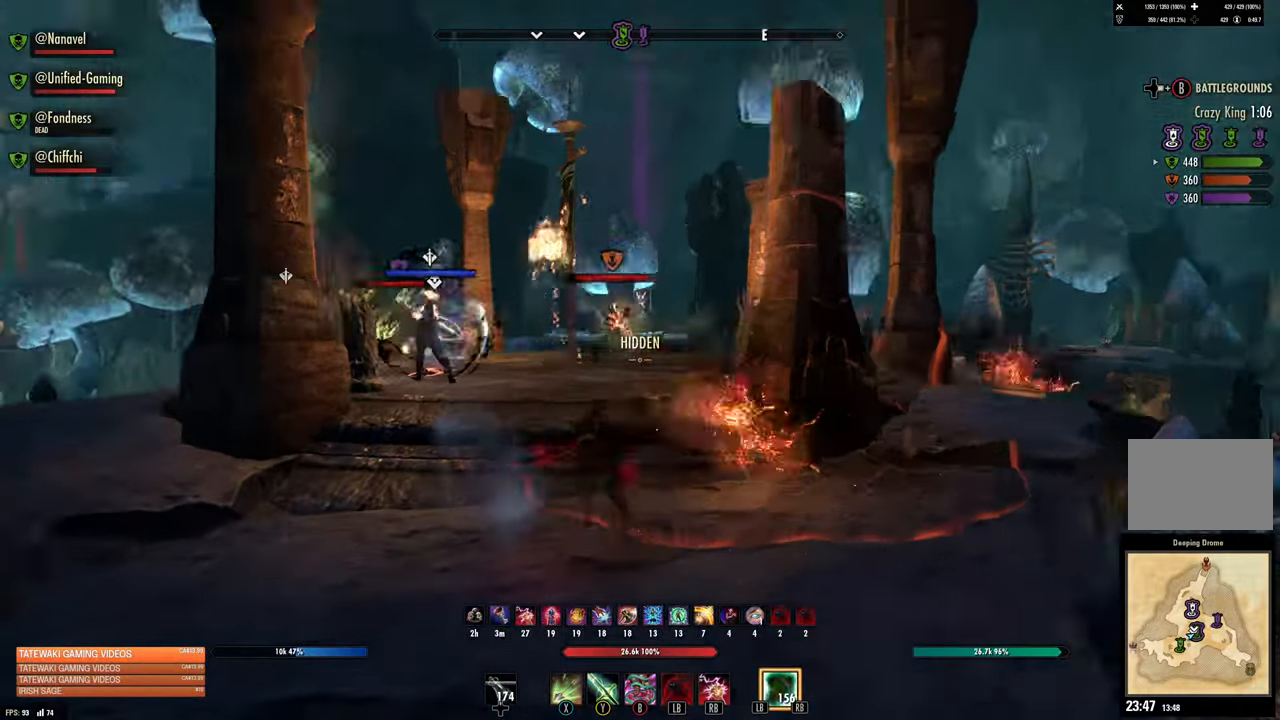
{"dt_ms": 500, "buttons": ["R2"], "left_stick": "up", "right_stick": "left", "events": [[16, "right_stick", "center"], [383, "left_stick", "up"], [383, "right_stick", "left"]]}
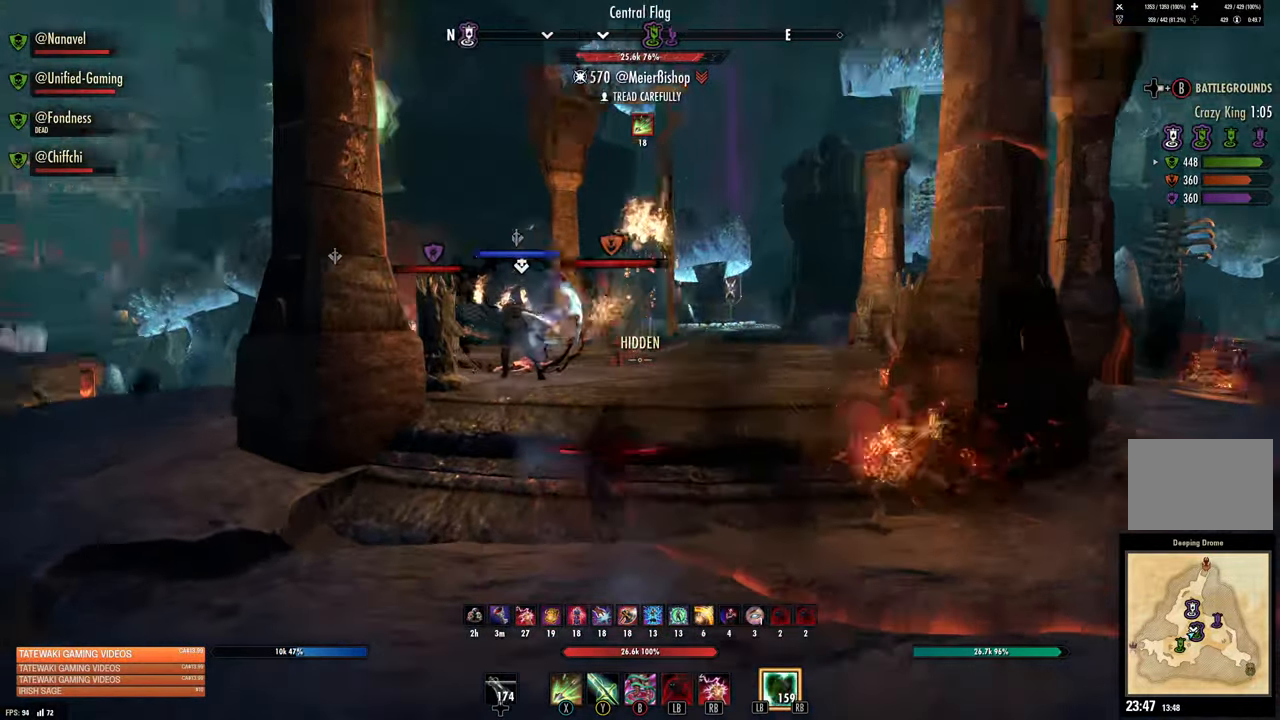
{"dt_ms": 500, "buttons": ["R2"], "left_stick": "up", "right_stick": "center", "events": [[66, "right_stick", "down-left"], [366, "right_stick", "center"]]}
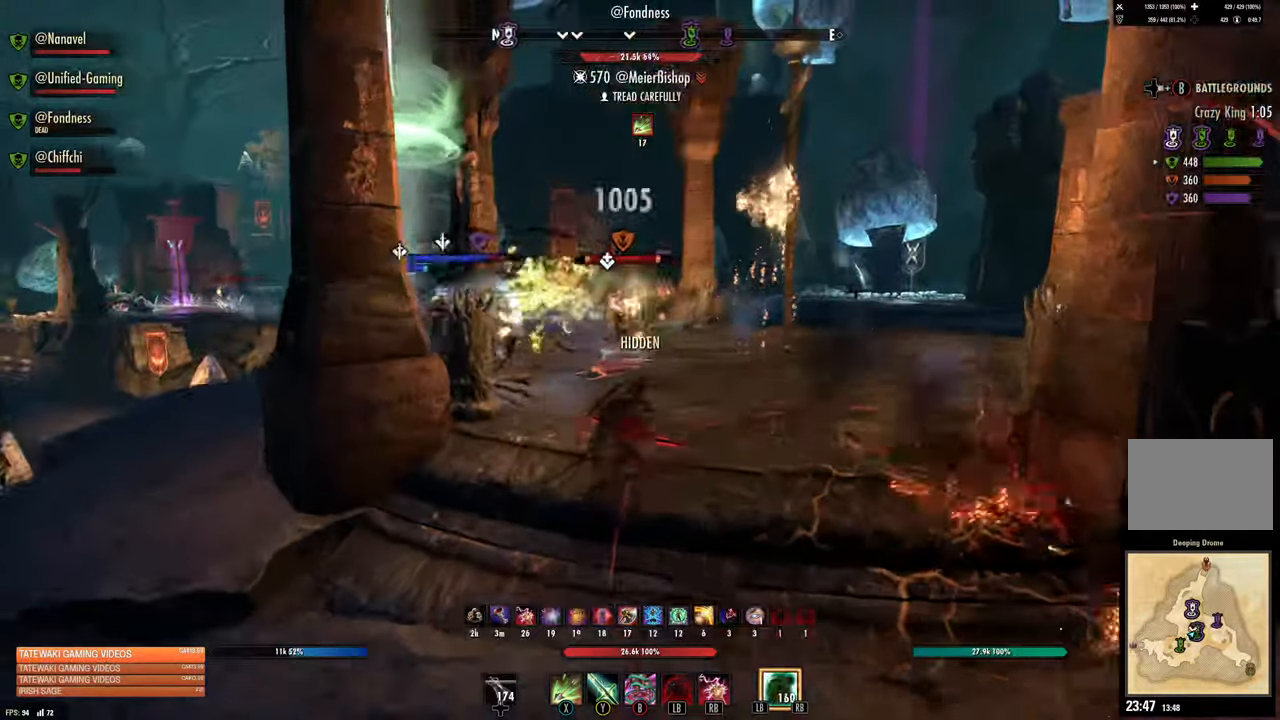
{"dt_ms": 500, "buttons": ["R2"], "left_stick": "up", "right_stick": "left", "events": [[50, "right_stick", "left"]]}
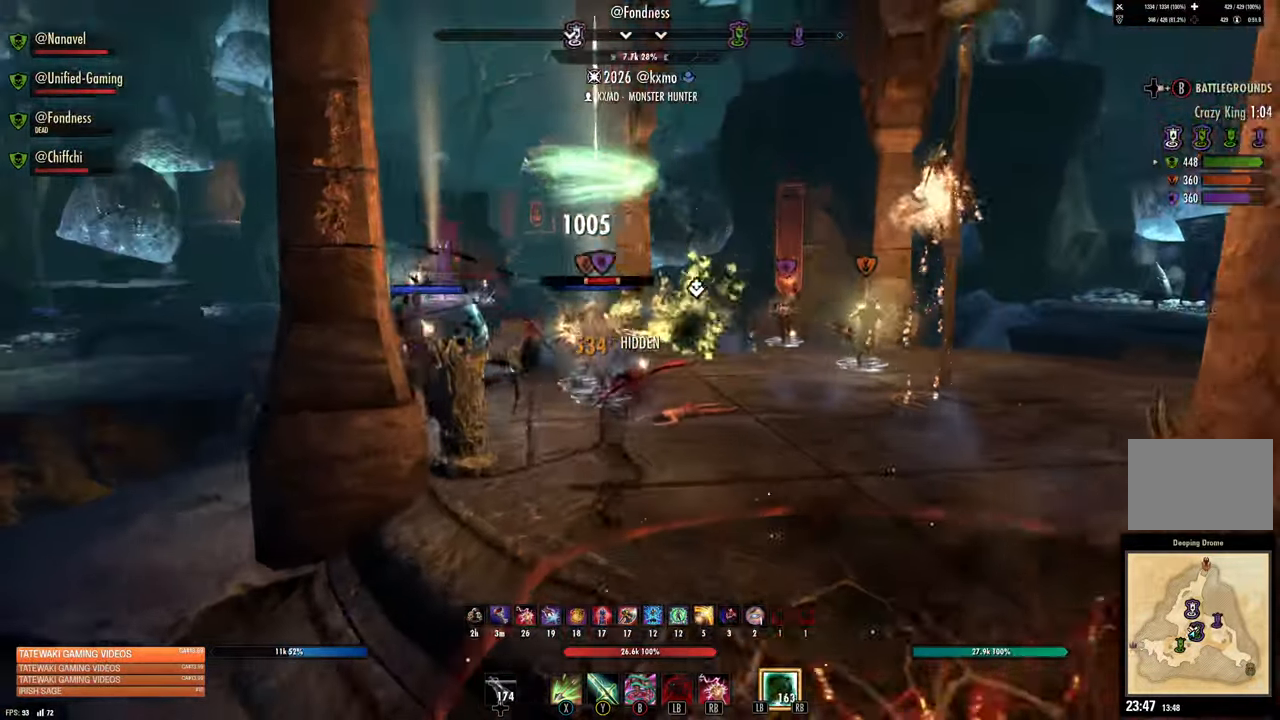
{"dt_ms": 500, "buttons": ["R2"], "left_stick": "down-left", "right_stick": "center", "events": [[283, "X", "down"], [283, "right_stick", "center"], [366, "X", "up"], [433, "left_stick", "down-left"], [450, "X", "down"], [500, "X", "up"]]}
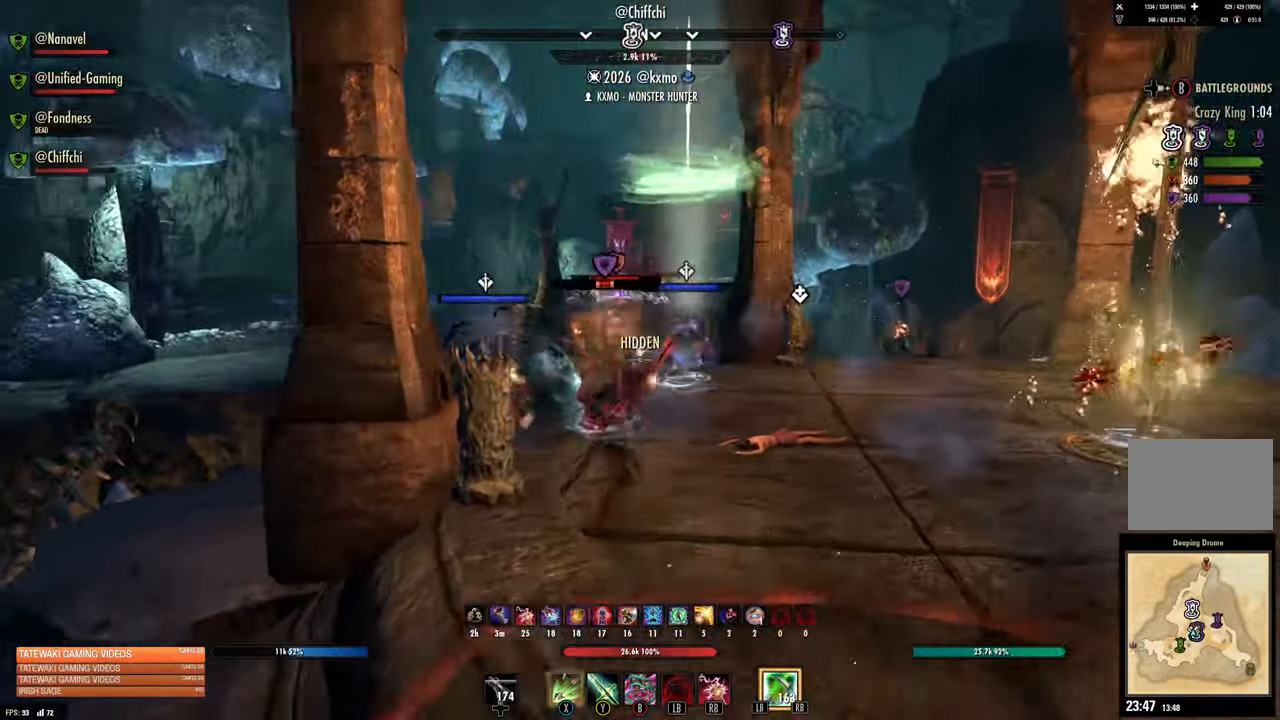
{"dt_ms": 500, "buttons": ["R2"], "left_stick": "down-left", "right_stick": "center", "events": [[183, "left_stick", "center"], [466, "left_stick", "down-left"]]}
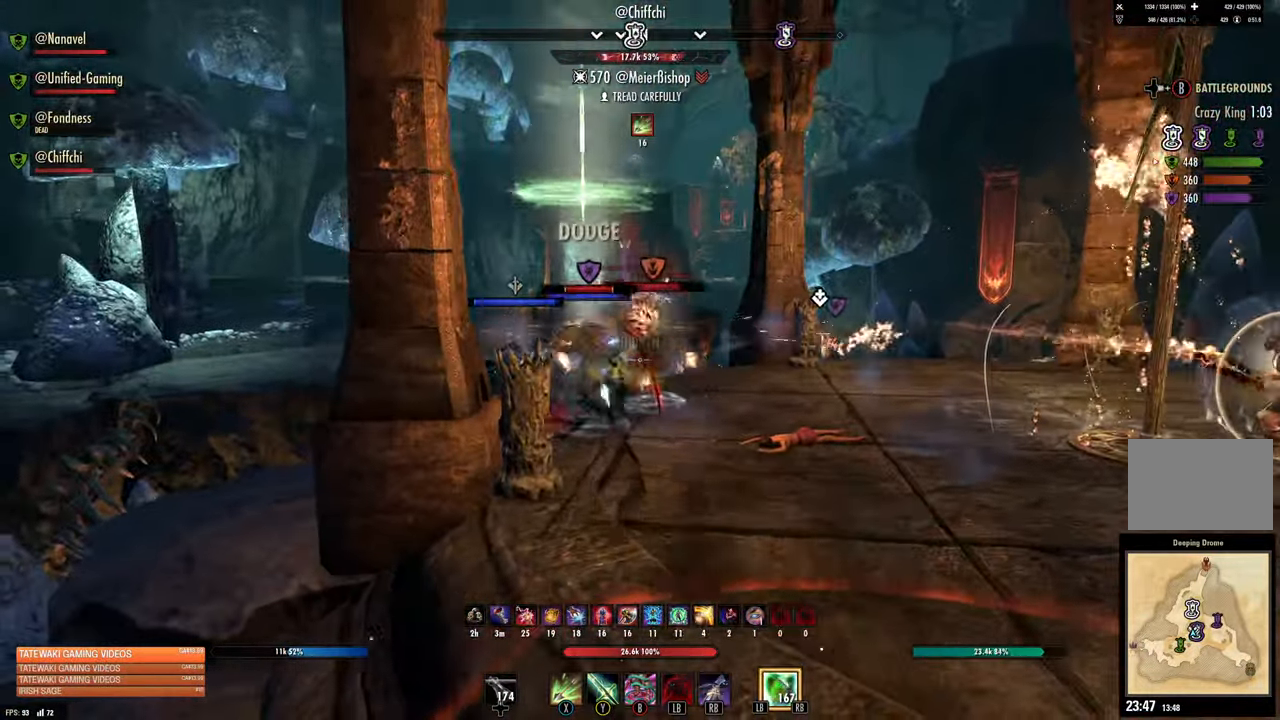
{"dt_ms": 500, "buttons": [], "left_stick": "down", "right_stick": "center", "events": [[83, "R2", "up"], [250, "left_stick", "right"], [250, "right_stick", "right"], [283, "R2", "down"], [350, "right_stick", "center"], [400, "R2", "up"], [400, "Y", "down"], [433, "left_stick", "down"], [466, "Y", "up"]]}
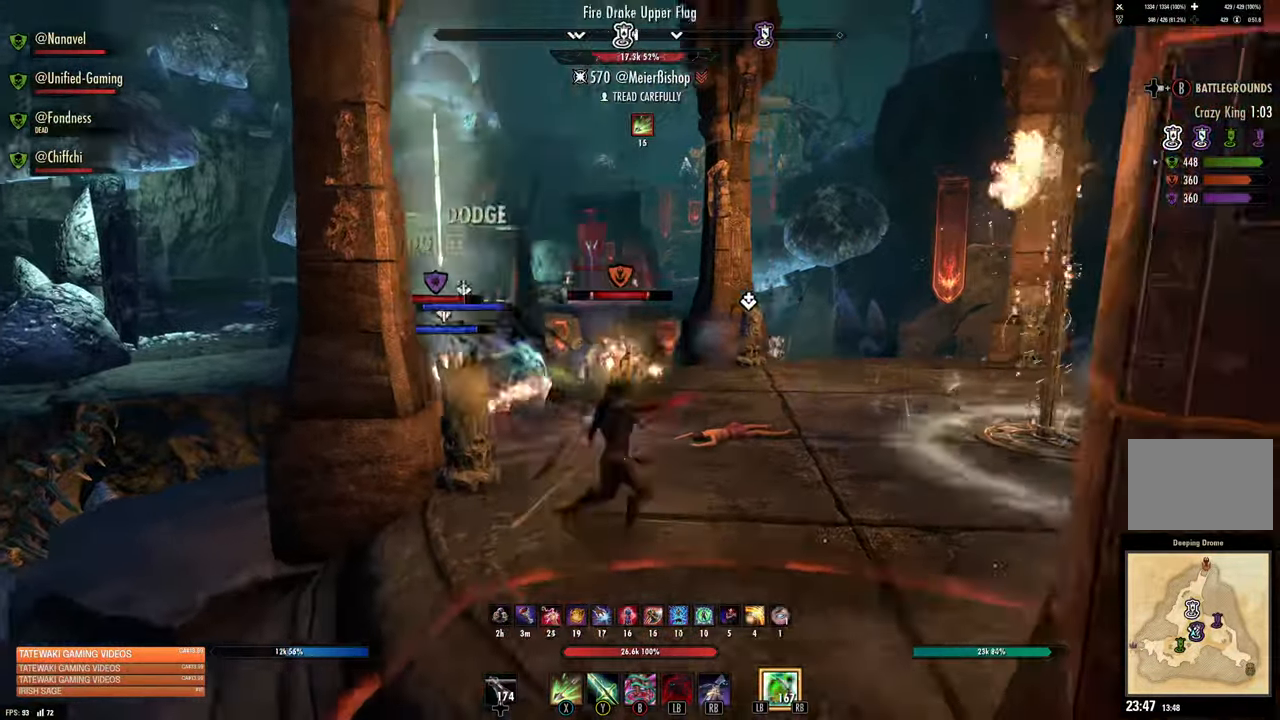
{"dt_ms": 500, "buttons": [], "left_stick": "up", "right_stick": "center"}
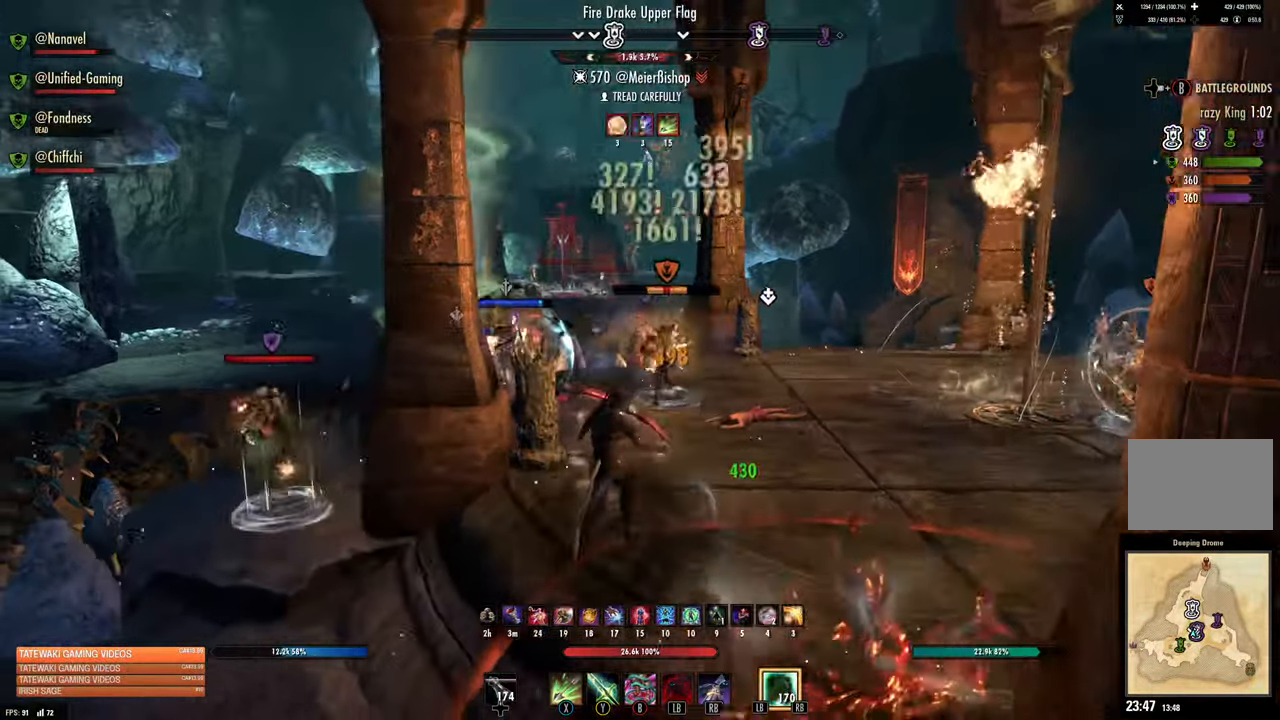
{"dt_ms": 500, "buttons": [], "left_stick": "up", "right_stick": "up-right", "events": [[233, "R2", "down"], [233, "right_stick", "right"], [317, "R2", "up"], [333, "right_stick", "up-right"], [400, "L1", "down"], [400, "R1", "down"], [483, "L1", "up"], [483, "R1", "up"]]}
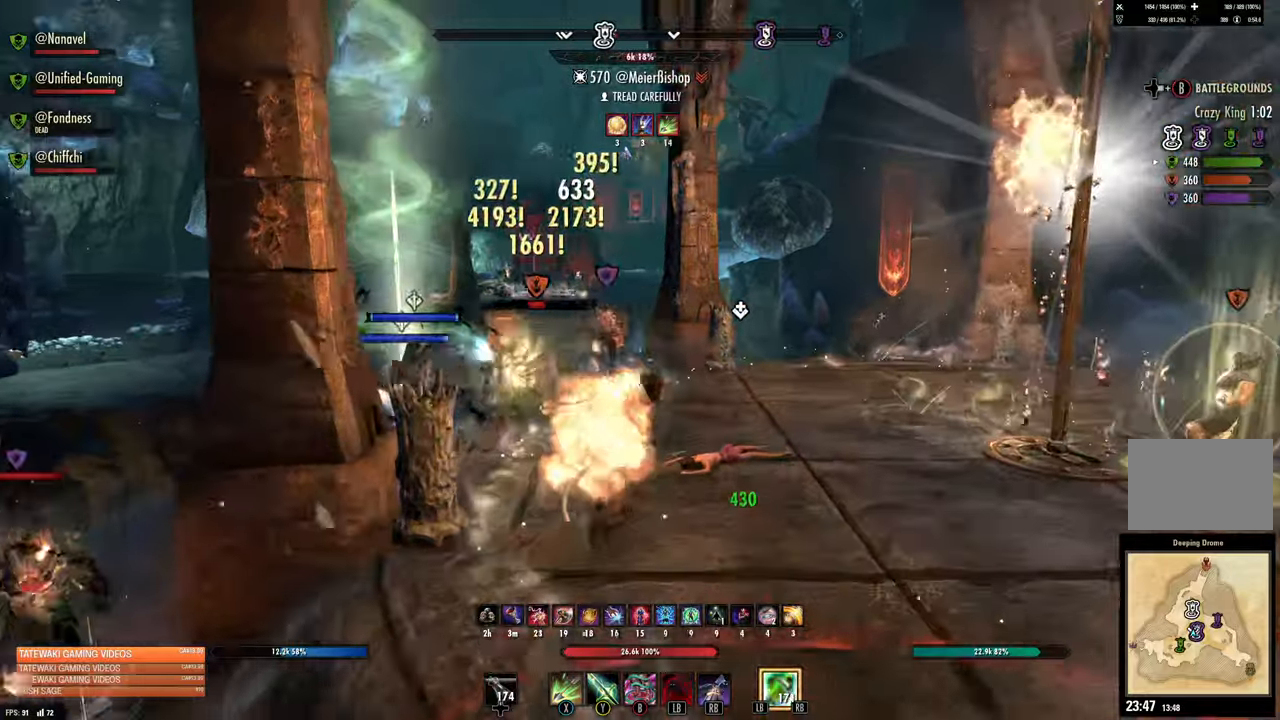
{"dt_ms": 500, "buttons": [], "left_stick": "up", "right_stick": "left", "events": [[33, "R1", "down"], [50, "L1", "down"], [50, "right_stick", "left"], [133, "L1", "up"], [133, "R1", "up"]]}
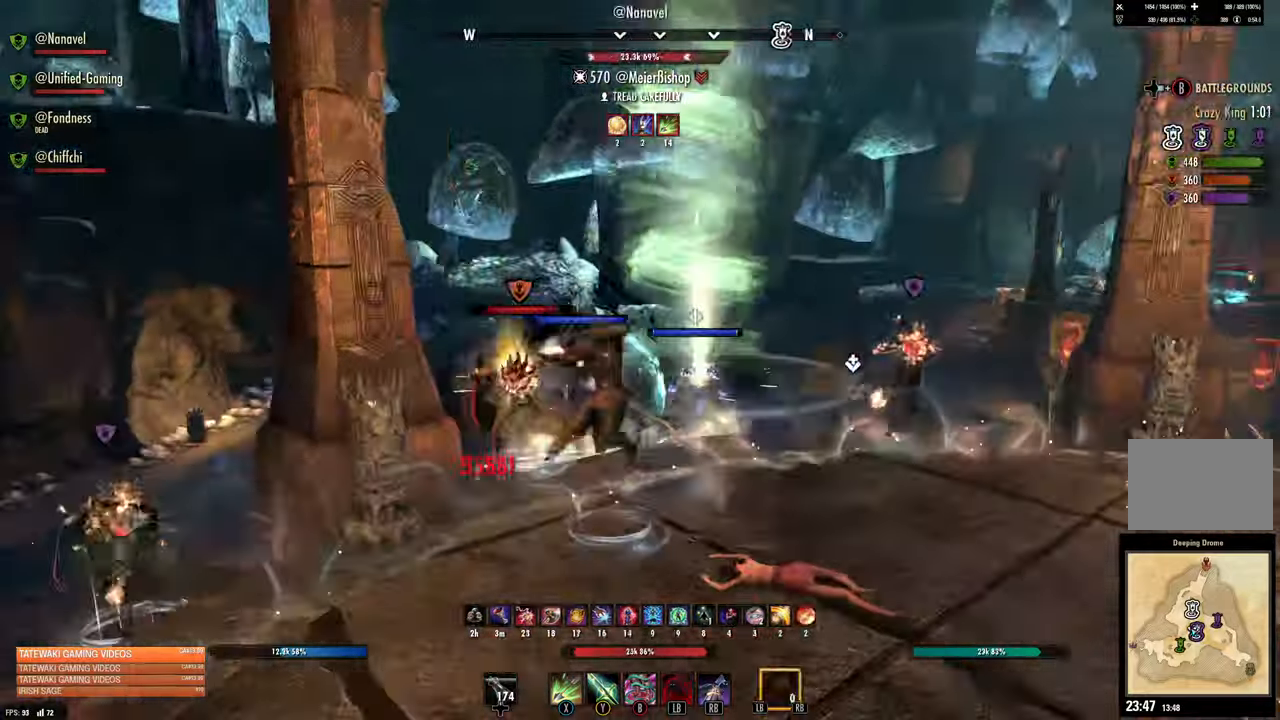
{"dt_ms": 1000, "buttons": [], "left_stick": "up-right", "right_stick": "left"}
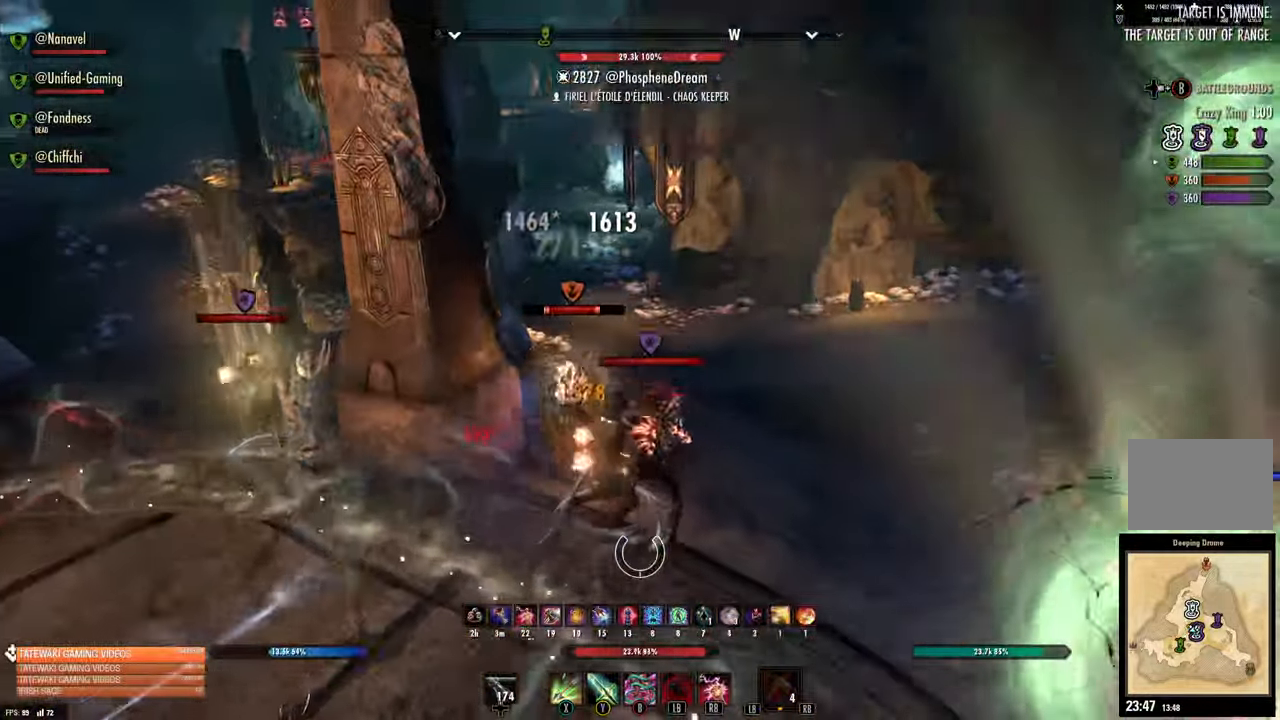
{"dt_ms": 1000, "buttons": ["L2"], "left_stick": "right", "right_stick": "center"}
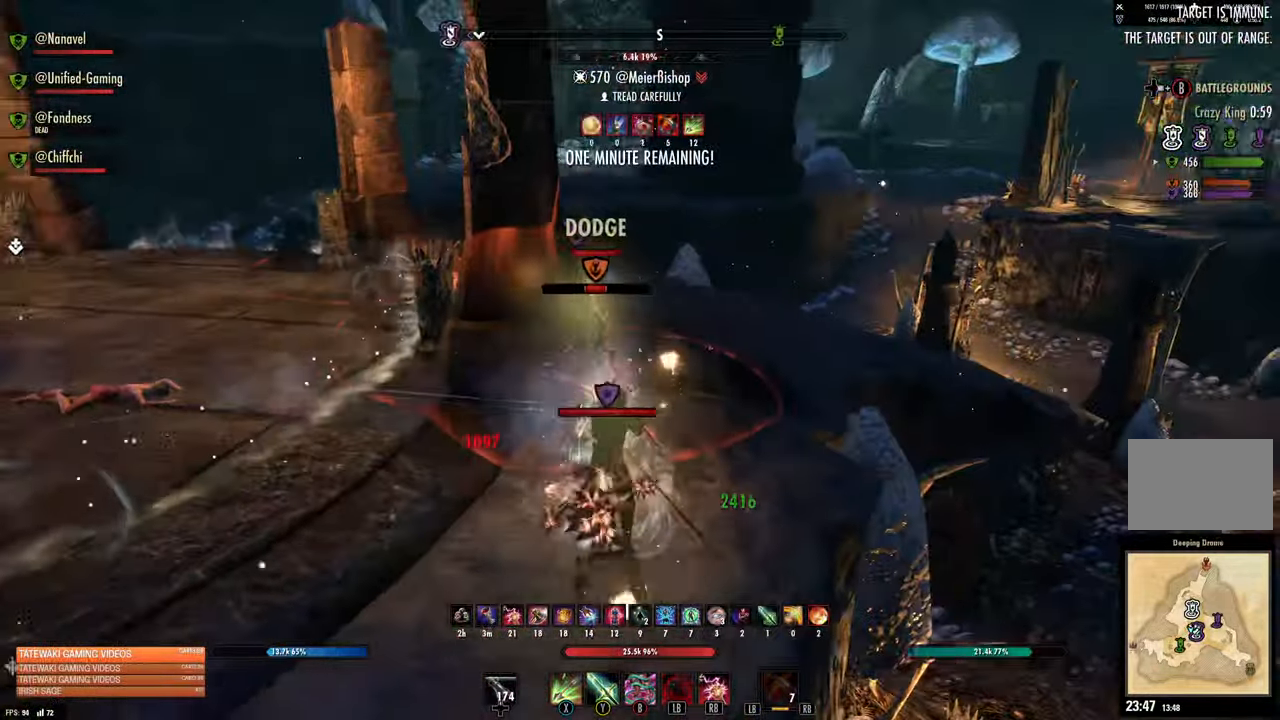
{"dt_ms": 500, "buttons": [], "left_stick": "up-right", "right_stick": "up-left", "events": [[17, "L2", "up"], [283, "right_stick", "up-left"], [317, "left_stick", "up-right"]]}
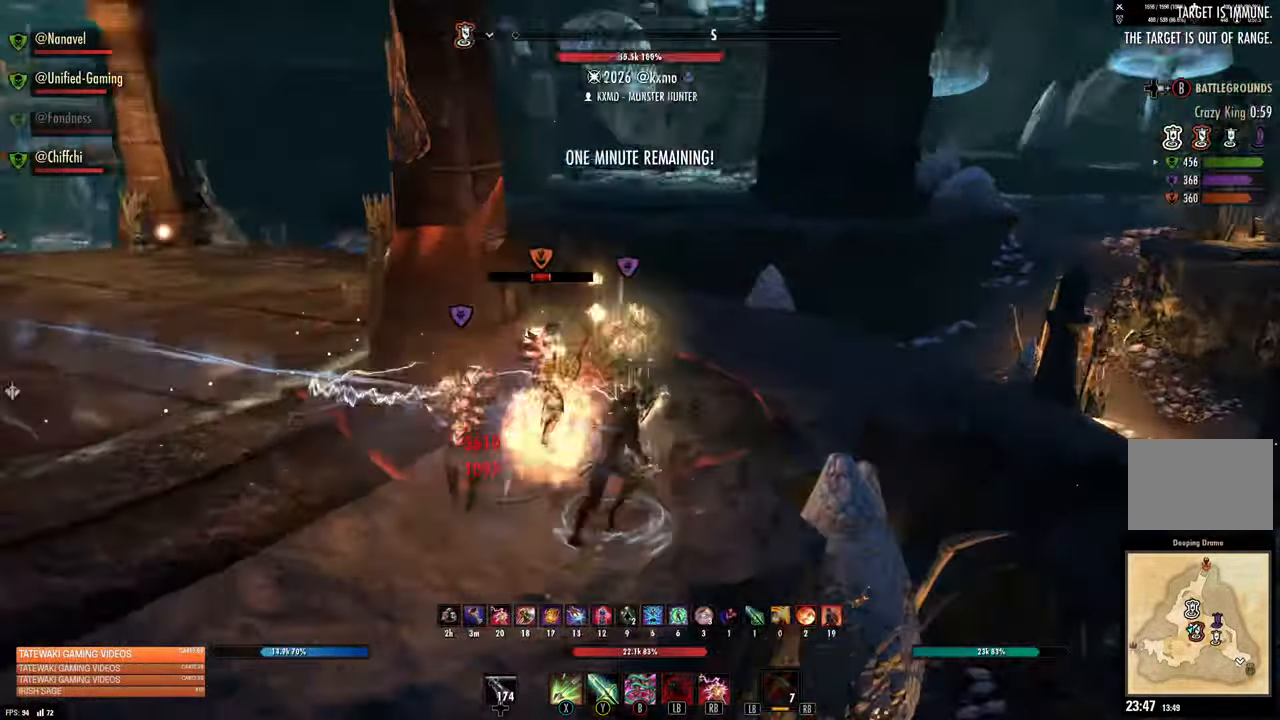
{"dt_ms": 500, "buttons": ["L2"], "left_stick": "down-left", "right_stick": "center", "events": [[17, "R2", "down"], [100, "right_stick", "center"], [117, "R2", "up"], [133, "left_stick", "up"], [183, "Y", "down"], [233, "left_stick", "left"], [283, "Y", "up"], [283, "left_stick", "down-left"], [417, "L2", "down"]]}
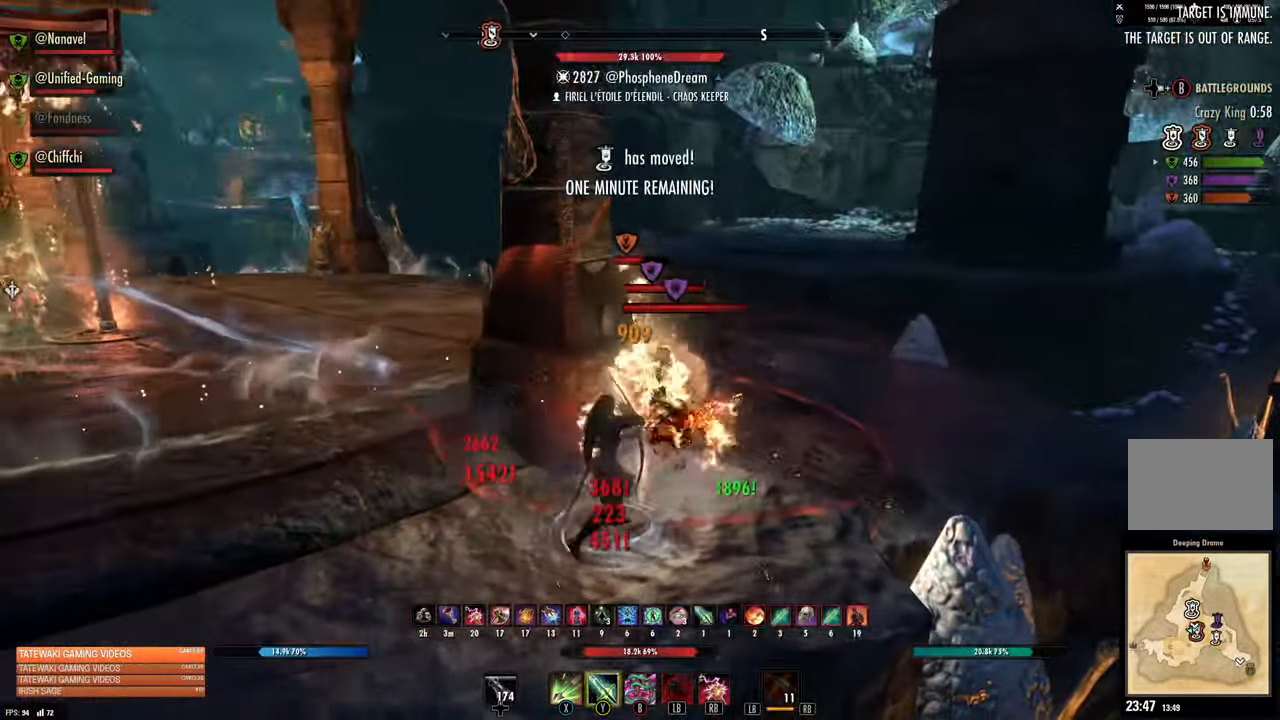
{"dt_ms": 500, "buttons": [], "left_stick": "center", "right_stick": "center", "events": [[33, "A", "down"], [117, "A", "up"], [283, "L2", "up"], [283, "left_stick", "center"]]}
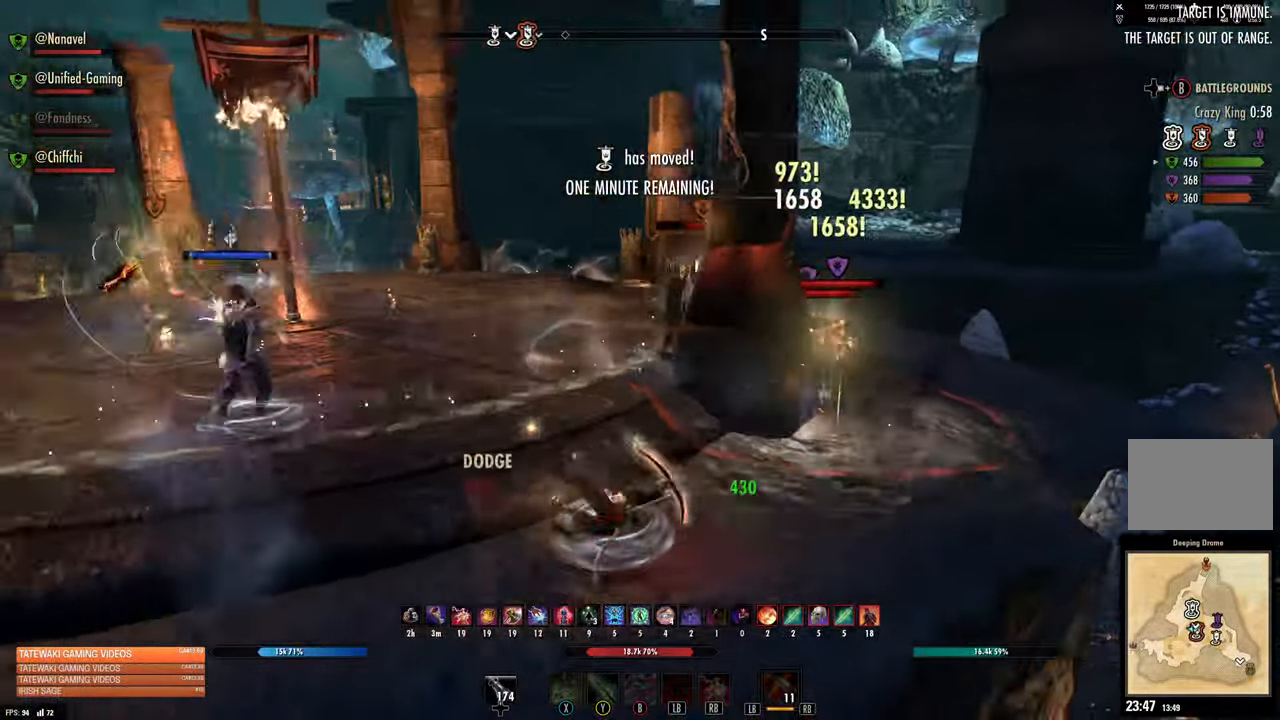
{"dt_ms": 500, "buttons": ["L1"], "left_stick": "down-left", "right_stick": "center", "events": [[50, "left_stick", "down-left"], [467, "L1", "down"]]}
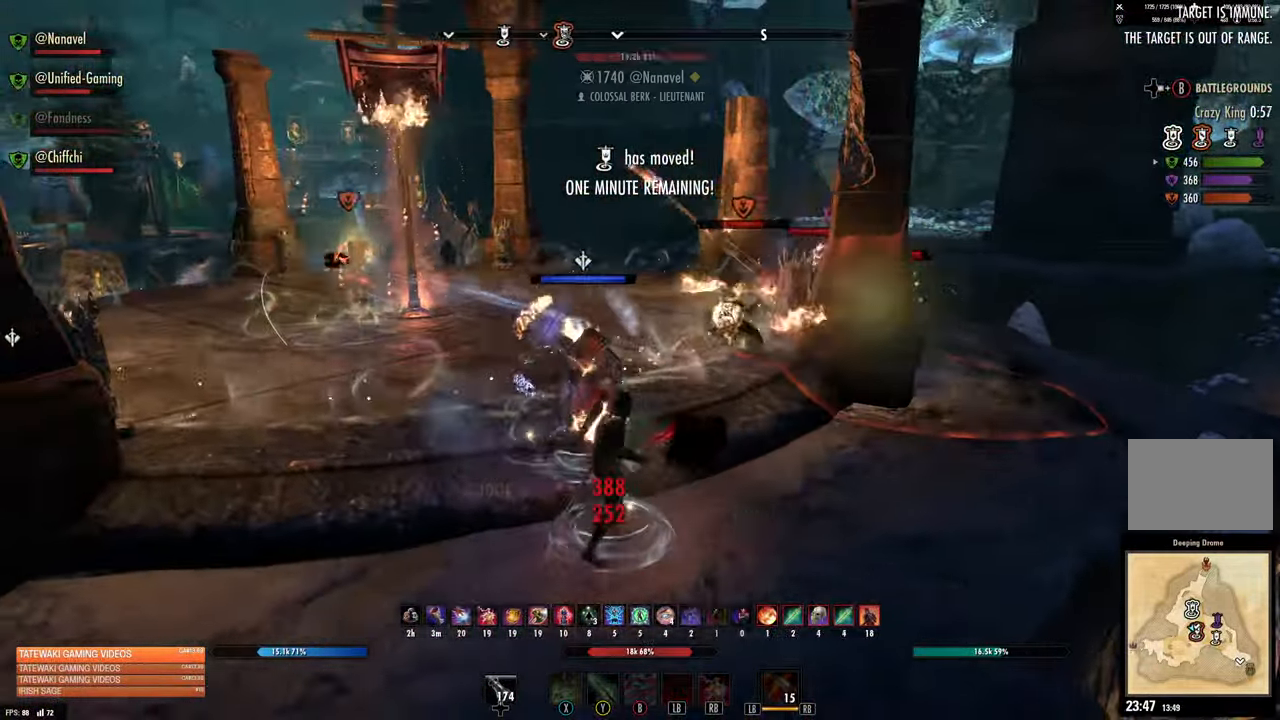
{"dt_ms": 500, "buttons": [], "left_stick": "down-left", "right_stick": "down-right", "events": [[50, "L1", "up"], [83, "right_stick", "up-right"], [250, "right_stick", "center"], [434, "right_stick", "down-right"]]}
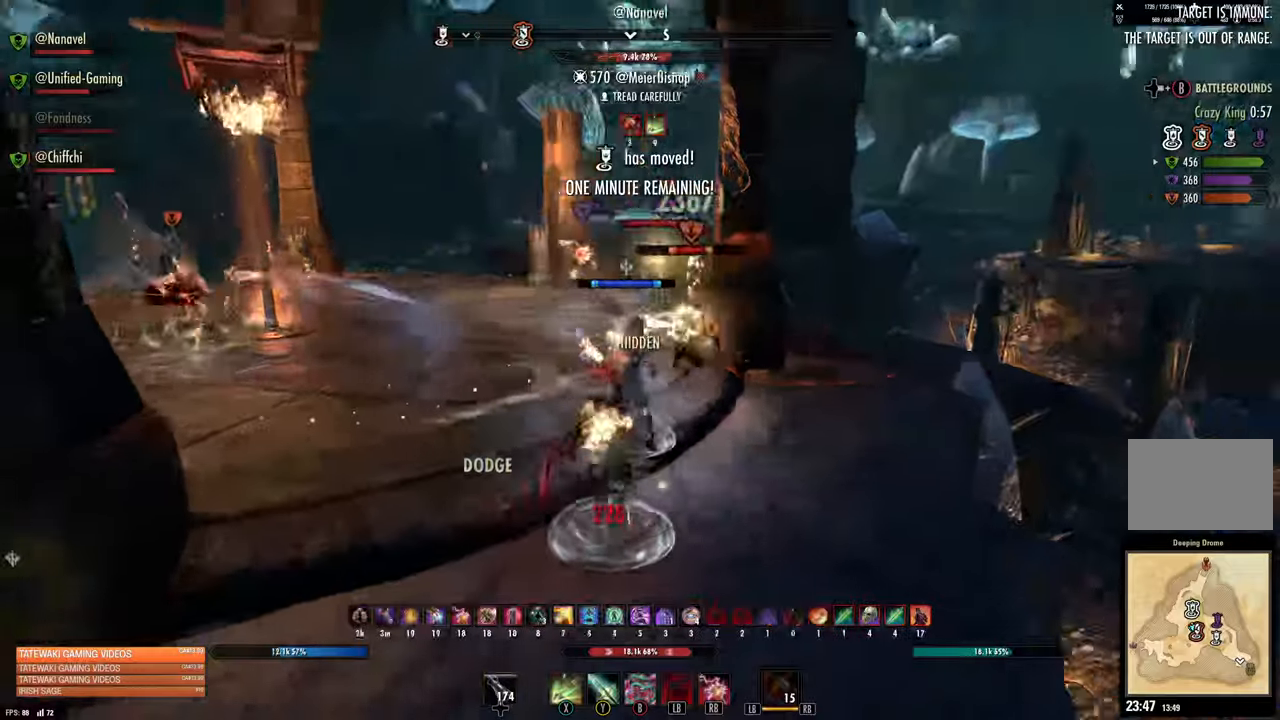
{"dt_ms": 500, "buttons": ["R2"], "left_stick": "left", "right_stick": "left", "events": [[50, "left_stick", "right"], [50, "right_stick", "center"], [384, "left_stick", "left"], [467, "R2", "down"], [467, "right_stick", "left"]]}
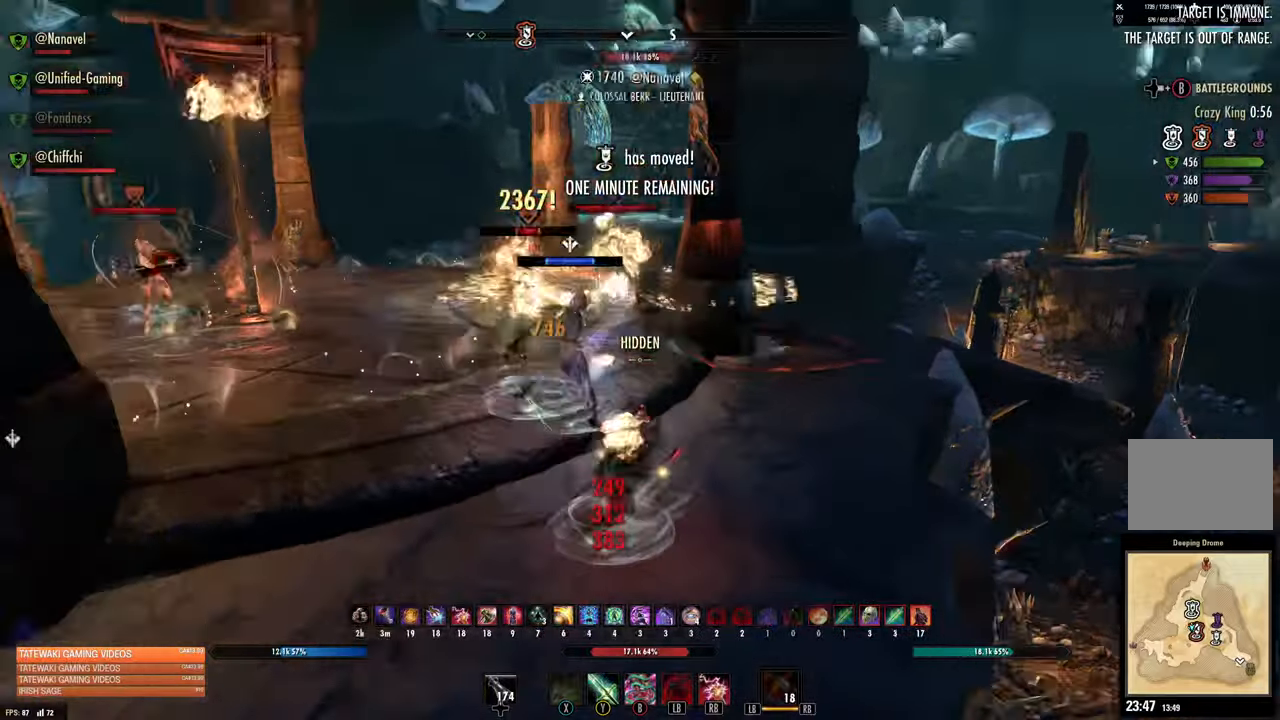
{"dt_ms": 500, "buttons": [], "left_stick": "left", "right_stick": "left", "events": [[84, "right_stick", "center"], [100, "R2", "up"], [167, "X", "down"], [284, "X", "up"], [367, "right_stick", "left"]]}
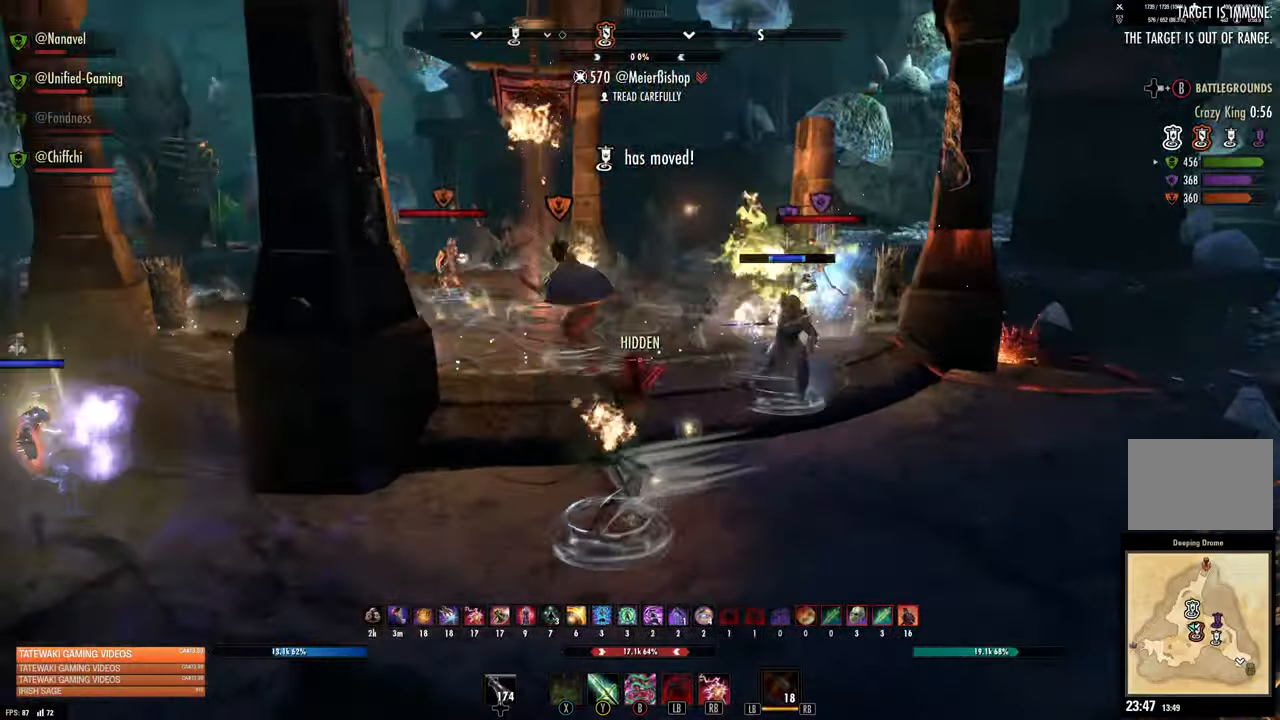
{"dt_ms": 500, "buttons": ["L1"], "left_stick": "left", "right_stick": "up-left", "events": [[34, "right_stick", "center"], [317, "right_stick", "up-left"], [467, "L1", "down"]]}
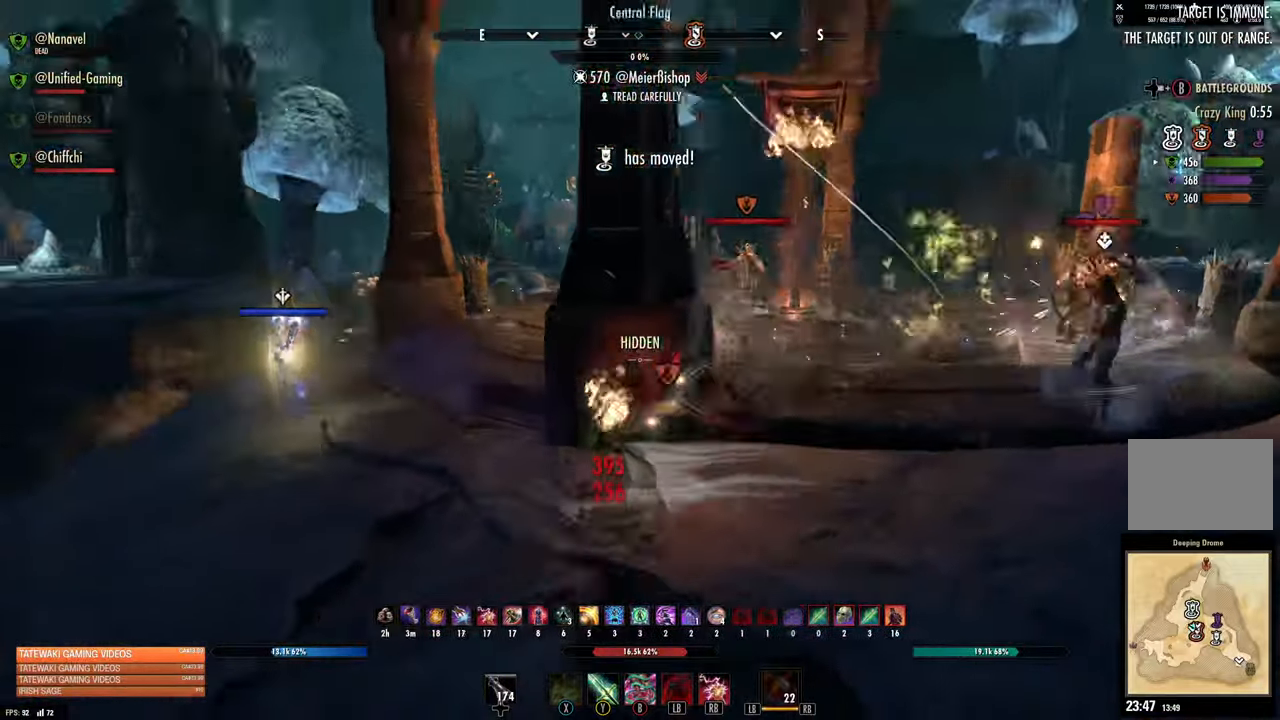
{"dt_ms": 500, "buttons": ["R2"], "left_stick": "up-left", "right_stick": "right", "events": [[67, "L1", "up"], [100, "right_stick", "center"], [267, "left_stick", "up-left"], [384, "R2", "down"], [384, "right_stick", "right"]]}
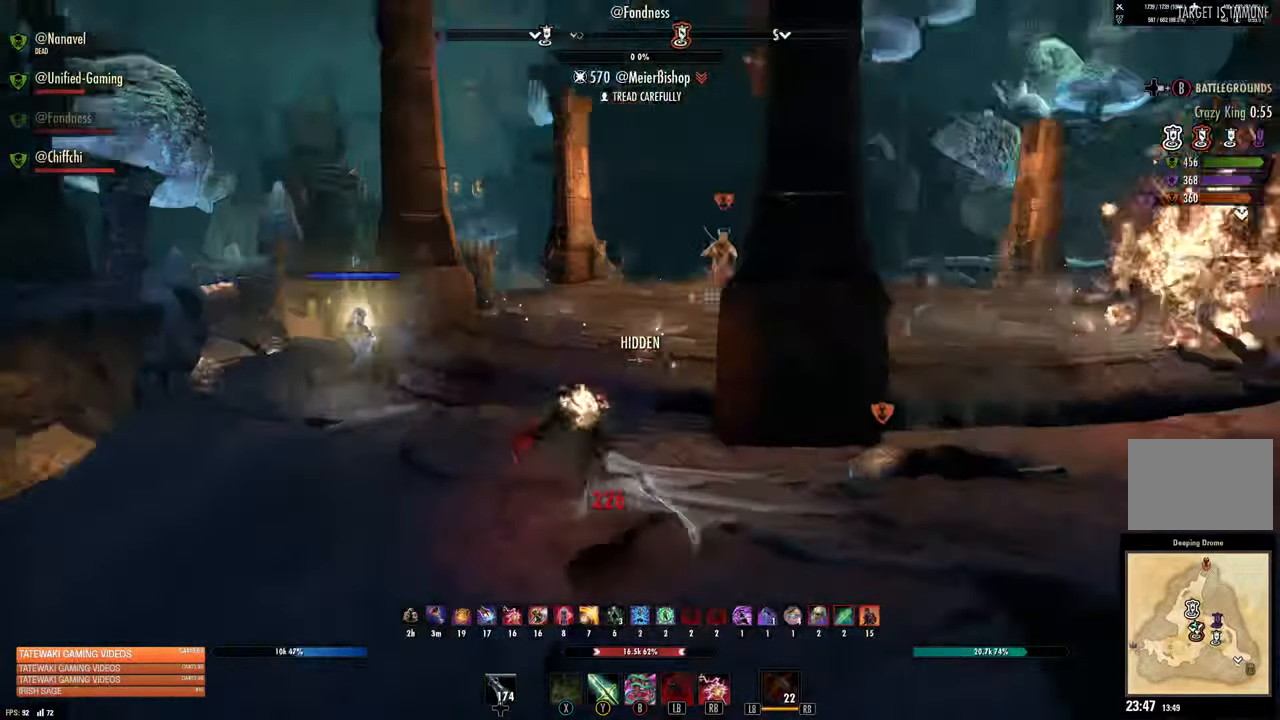
{"dt_ms": 500, "buttons": ["R2"], "left_stick": "up-left", "right_stick": "up-right", "events": [[84, "right_stick", "center"], [417, "right_stick", "up-right"]]}
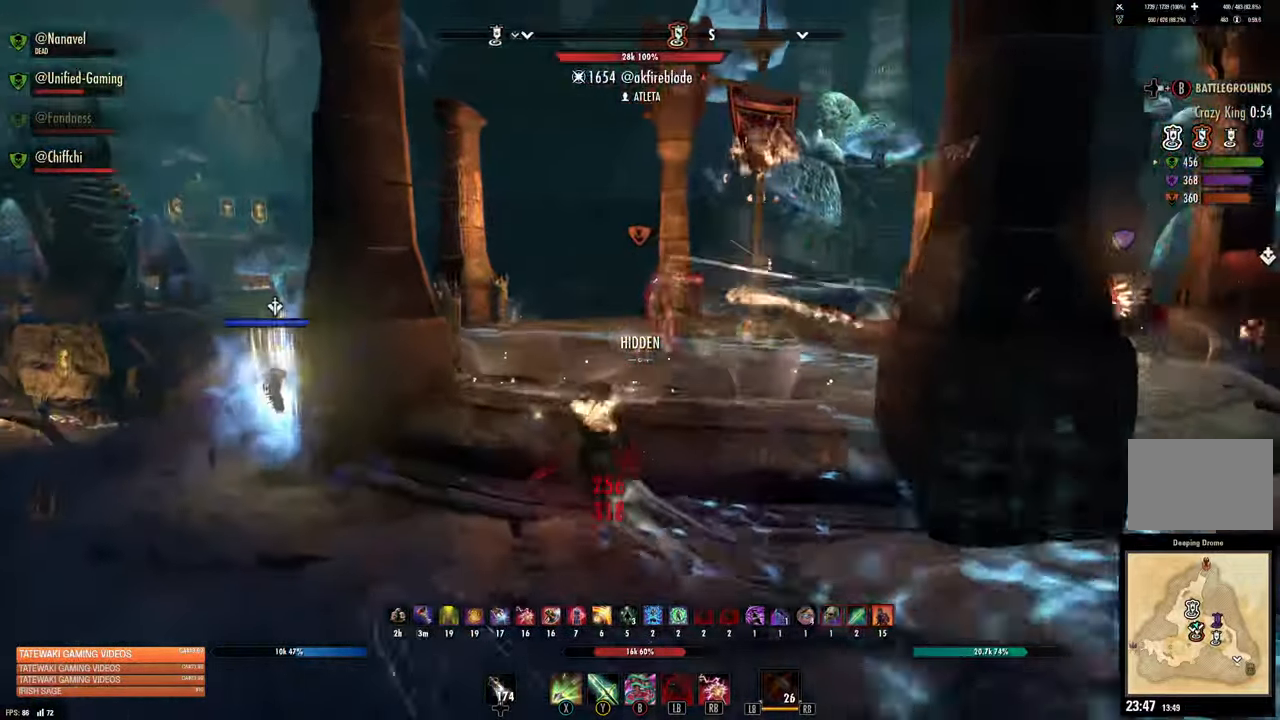
{"dt_ms": 500, "buttons": ["R2"], "left_stick": "up-left", "right_stick": "center", "events": [[134, "right_stick", "right"], [267, "right_stick", "center"]]}
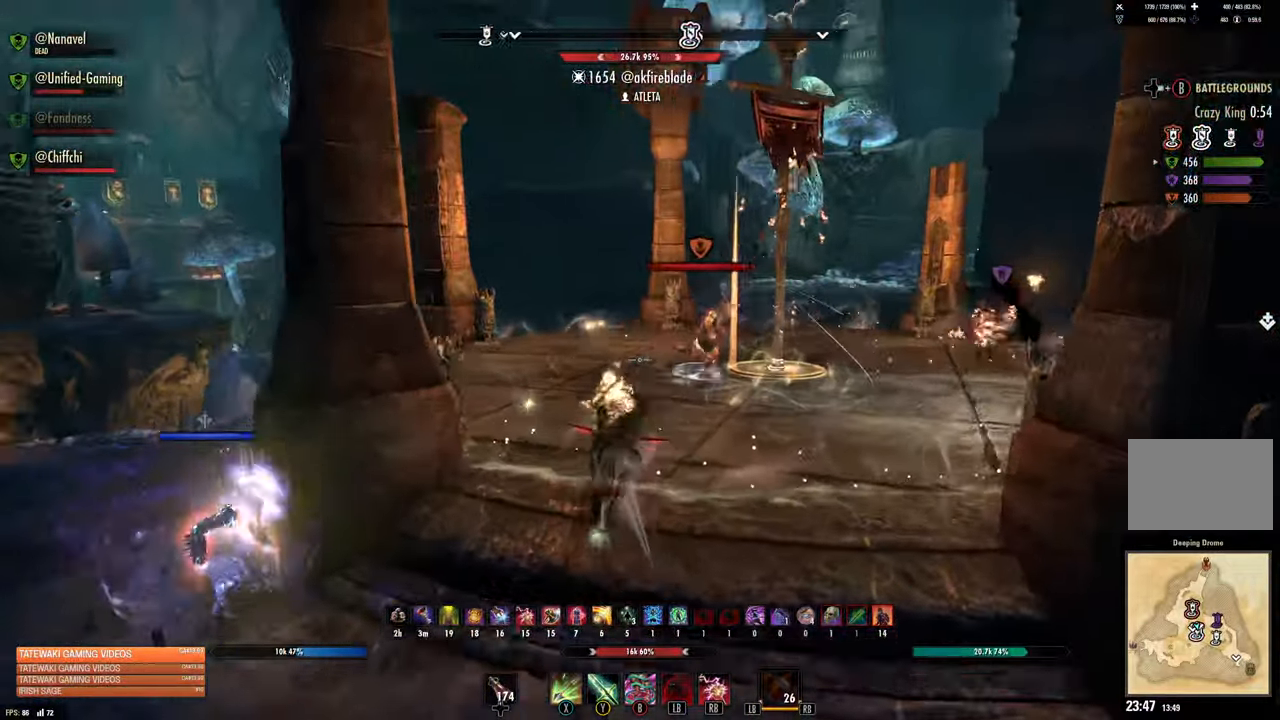
{"dt_ms": 500, "buttons": ["X", "R2"], "left_stick": "up", "right_stick": "center"}
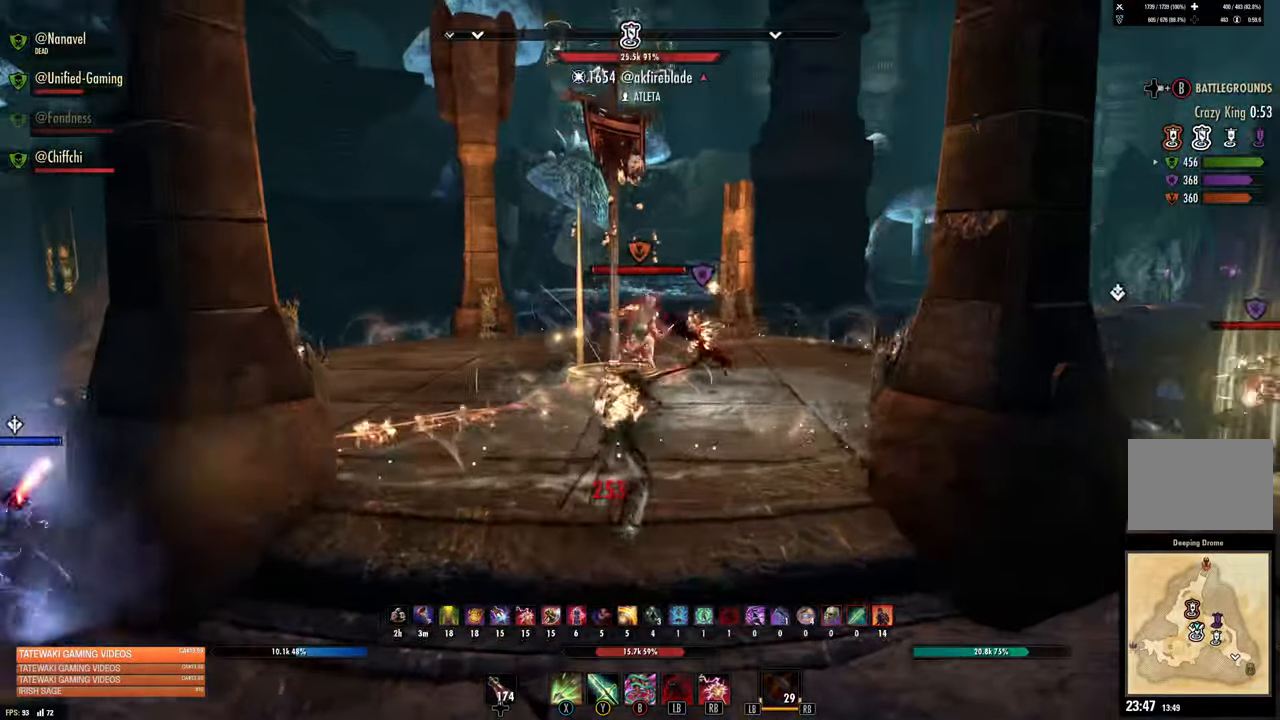
{"dt_ms": 500, "buttons": ["R2"], "left_stick": "down-left", "right_stick": "center"}
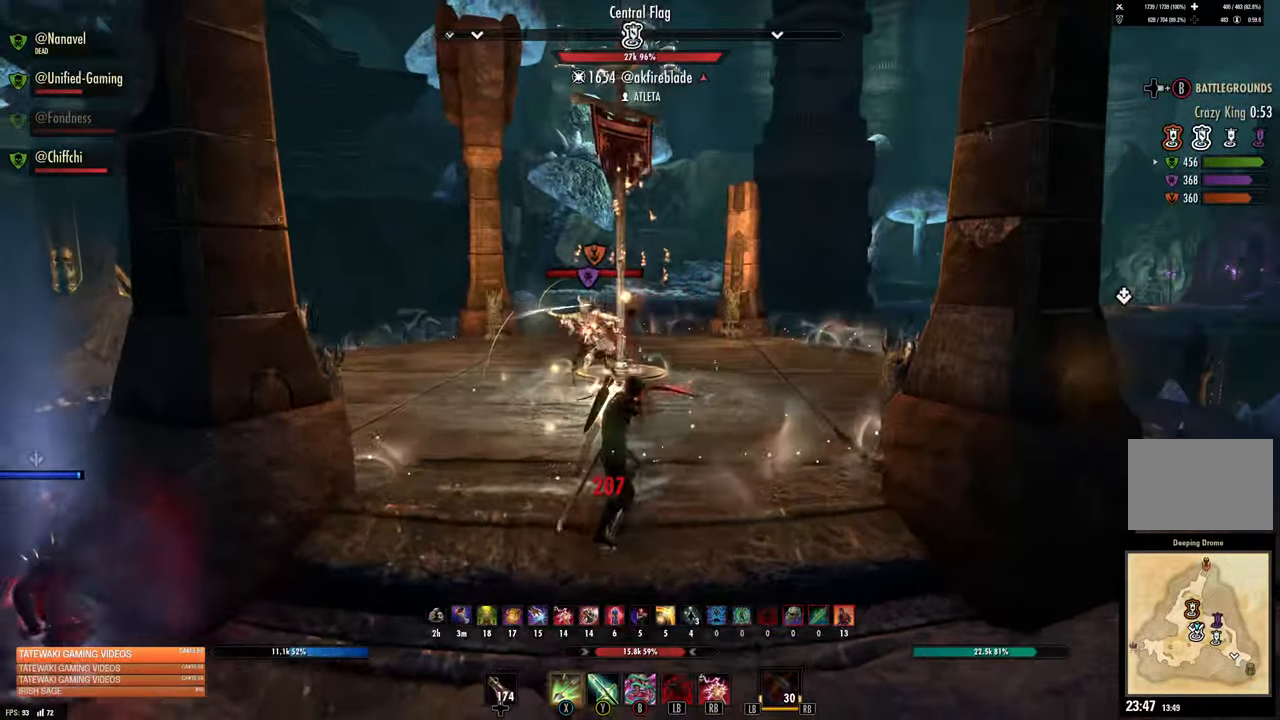
{"dt_ms": 500, "buttons": [], "left_stick": "left", "right_stick": "center", "events": [[67, "left_stick", "center"], [334, "left_stick", "left"], [467, "R2", "up"]]}